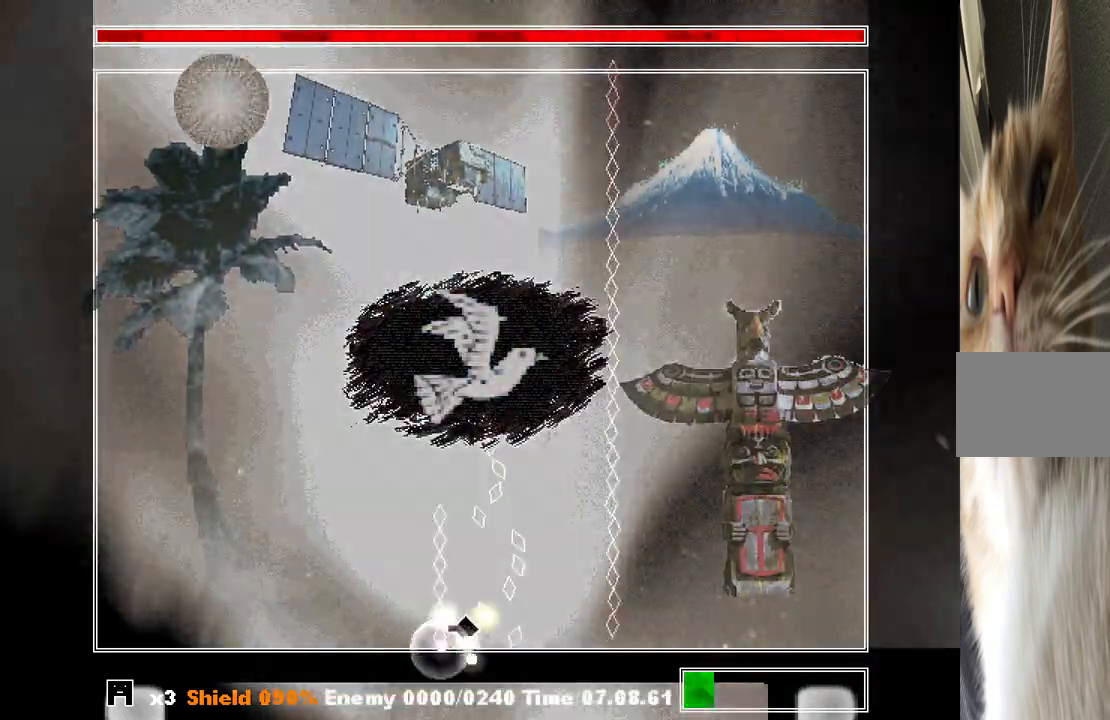
Gameplay with keyboard; each line is a JSON object with the keys held at the frame after it. "events" lists presses ("down") and releases ("up") of "a", "c", "ctrl", "d", "down", "f", "left", "right", "s", "shift", "up", "v", "x" and "z" between this image and that frame as [ms after this image, input, new state], when the widget could be followed in between. No other keys are recorded. Mouse input is not recorded.
{"keys": ["left", "shift"], "events": [[33, "right", "up"], [33, "z", "down"], [133, "z", "up"], [233, "z", "down"], [300, "z", "up"], [400, "z", "down"], [467, "left", "down"], [500, "z", "up"]]}
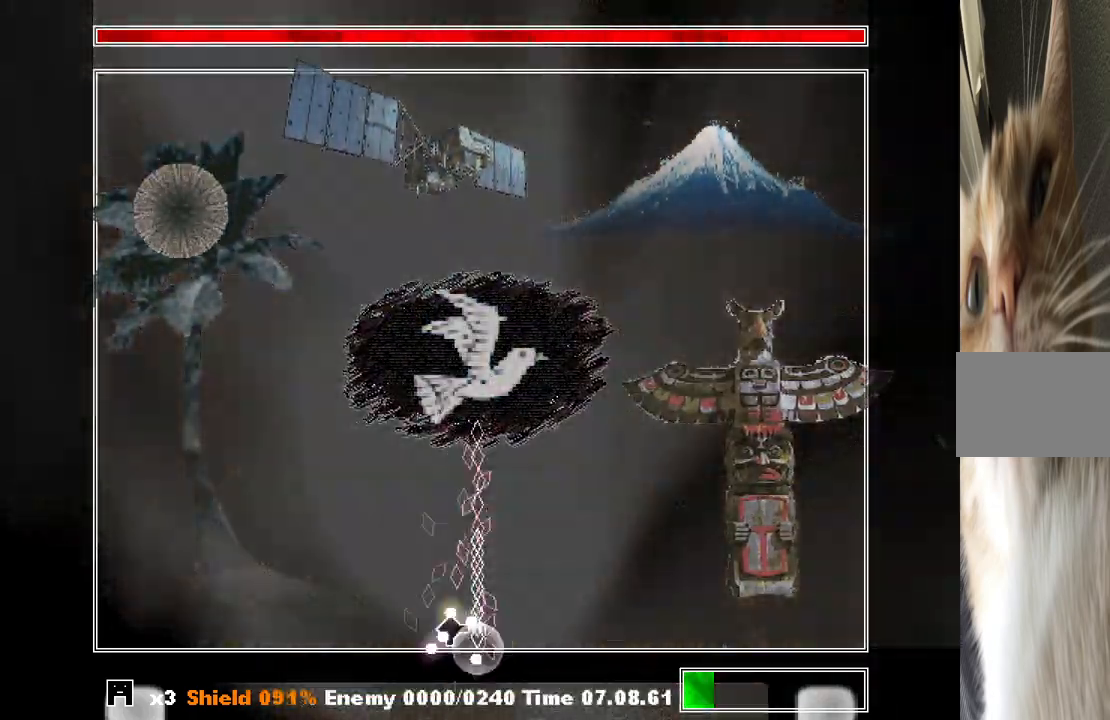
{"keys": ["left", "shift", "z"], "events": [[33, "left", "up"], [33, "z", "down"], [133, "z", "up"], [233, "z", "down"], [367, "left", "down"], [367, "z", "up"], [467, "left", "up"], [467, "z", "down"], [500, "left", "down"]]}
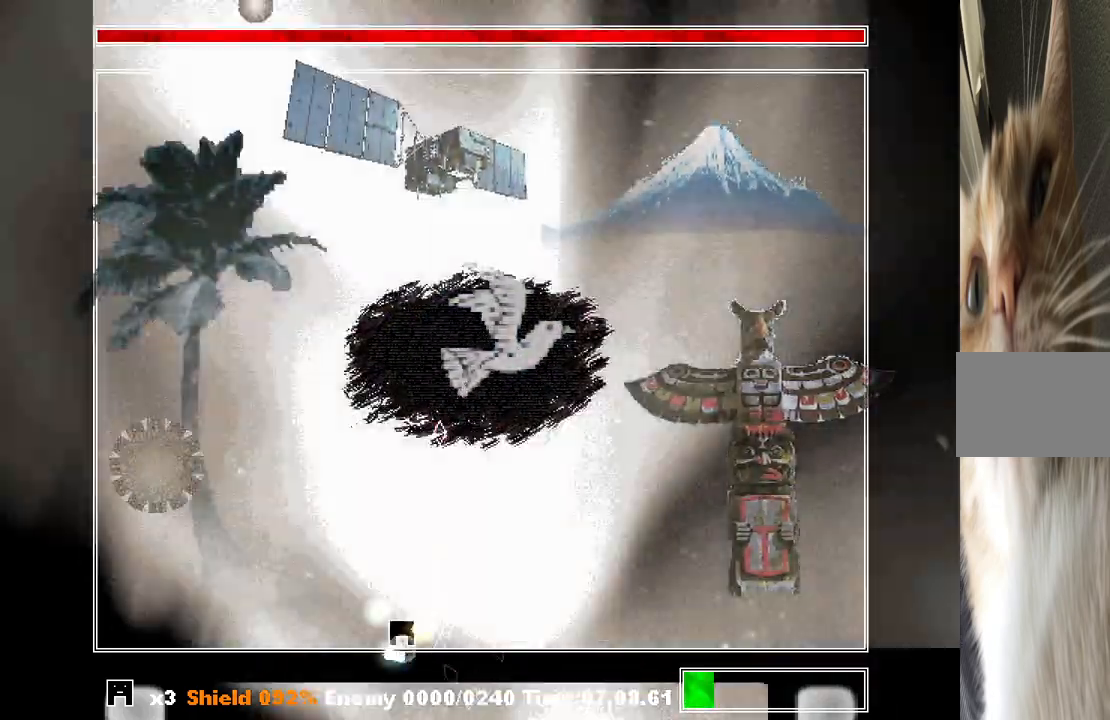
{"keys": ["shift"], "events": [[67, "z", "up"], [200, "left", "up"], [300, "left", "down"], [333, "left", "up"]]}
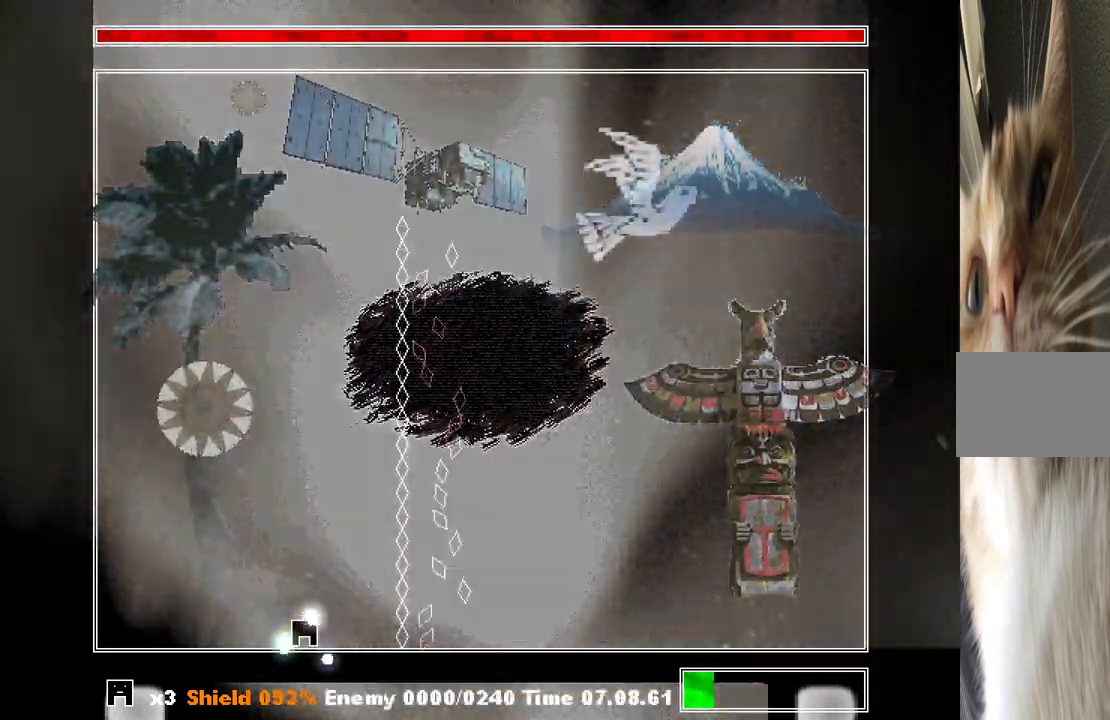
{"keys": ["shift"], "events": [[200, "right", "down"], [300, "right", "up"]]}
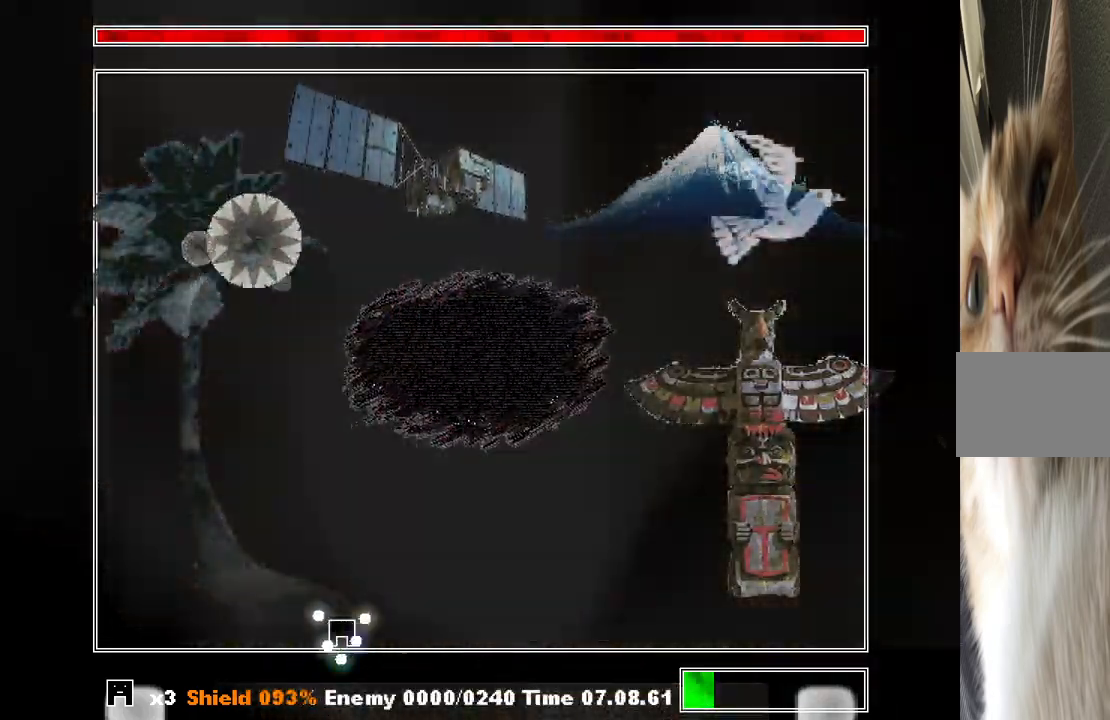
{"keys": ["shift"], "events": [[133, "right", "down"], [233, "right", "up"]]}
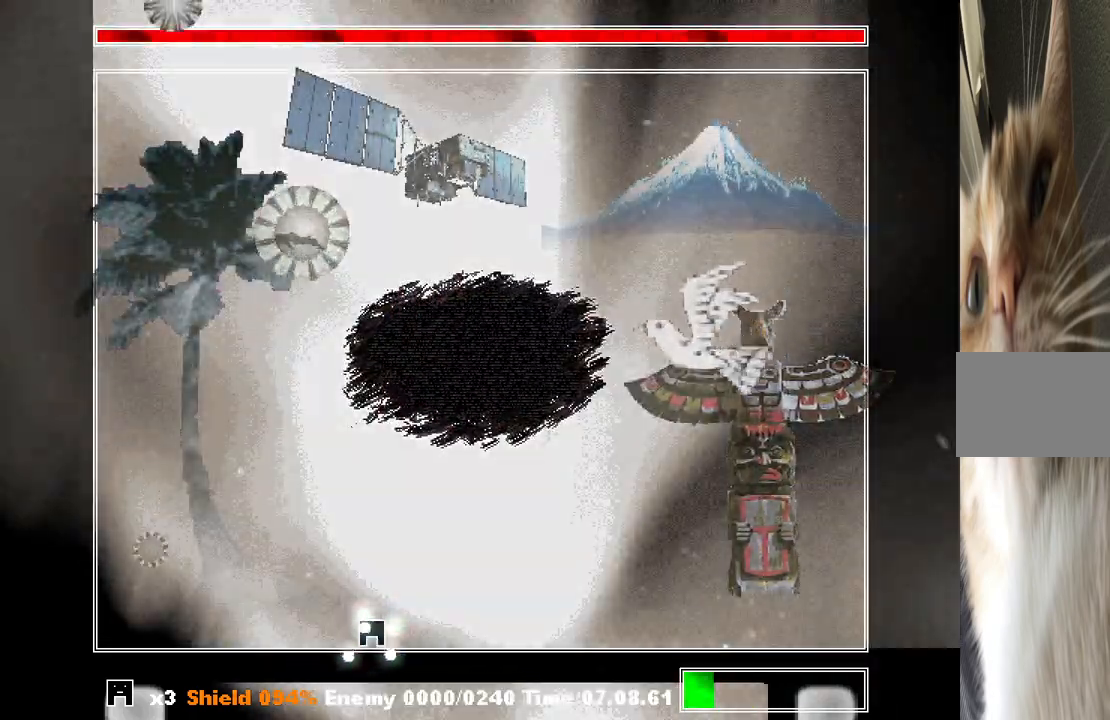
{"keys": ["shift", "z"], "events": [[467, "z", "down"]]}
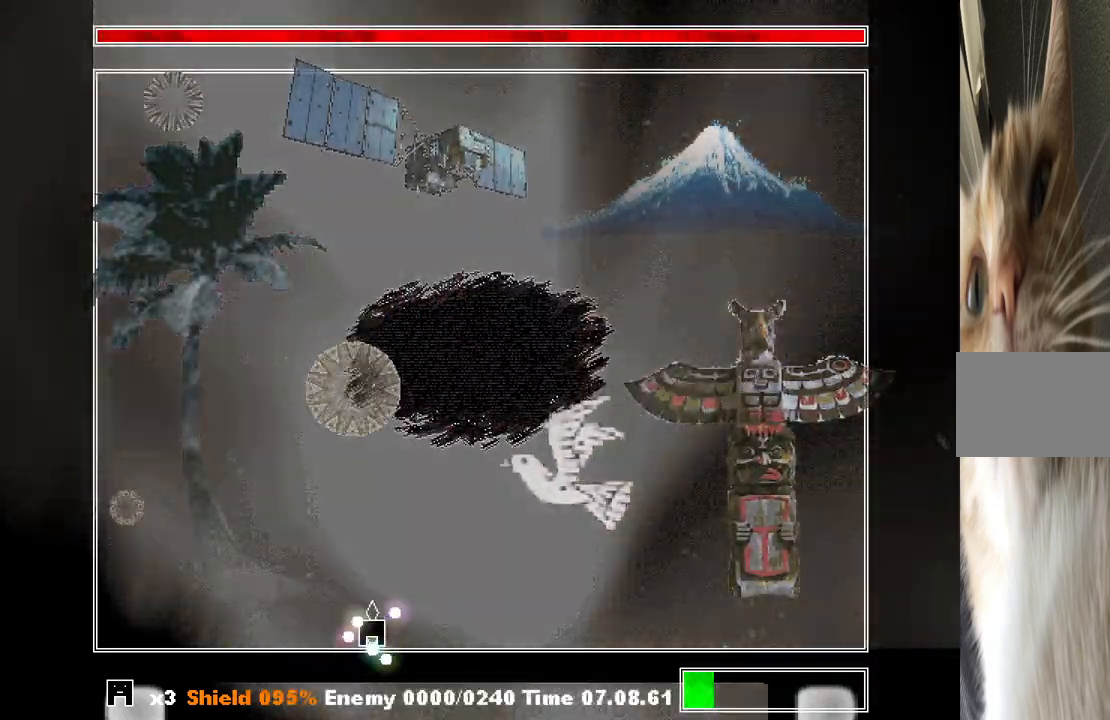
{"keys": ["left", "shift", "z"], "events": [[33, "left", "down"], [67, "z", "up"], [133, "z", "down"], [167, "z", "up"], [267, "left", "up"], [267, "z", "down"], [300, "z", "up"], [367, "left", "down"], [367, "z", "down"], [400, "left", "up"], [433, "left", "down"], [433, "z", "up"], [500, "z", "down"]]}
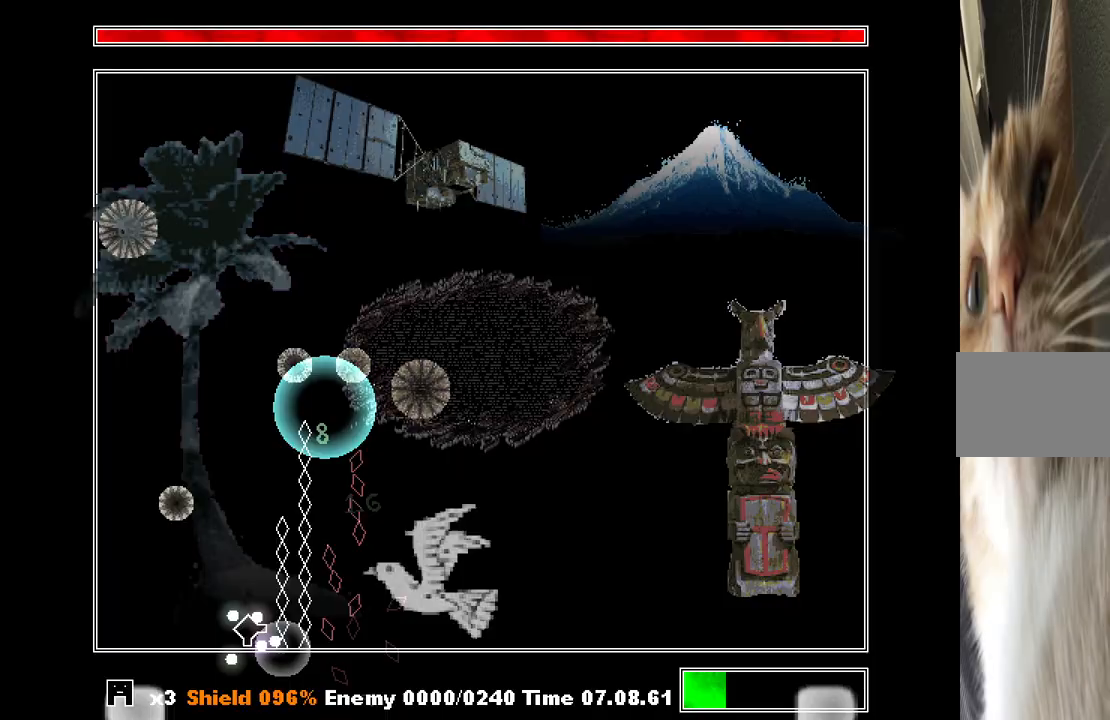
{"keys": ["right", "shift"], "events": [[33, "left", "up"], [100, "z", "up"], [133, "z", "down"], [233, "right", "down"], [233, "z", "up"]]}
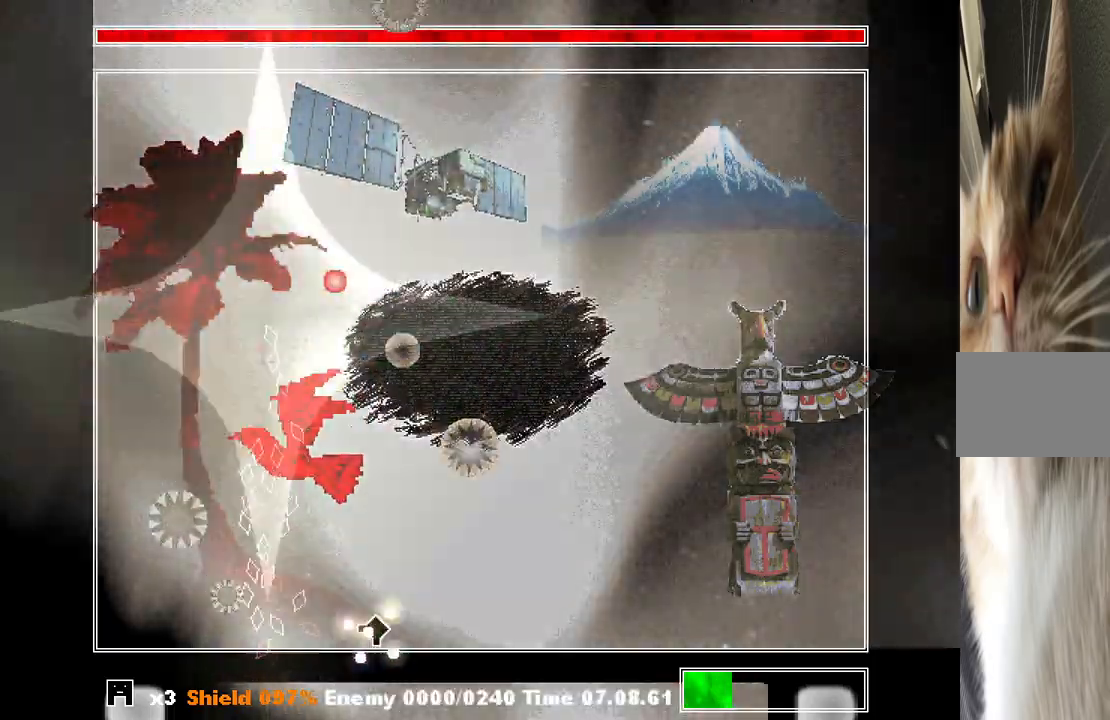
{"keys": ["shift", "z"], "events": [[200, "z", "down"], [300, "z", "up"], [333, "left", "down"], [333, "right", "up"], [333, "z", "down"], [433, "left", "up"], [433, "z", "up"], [467, "z", "down"]]}
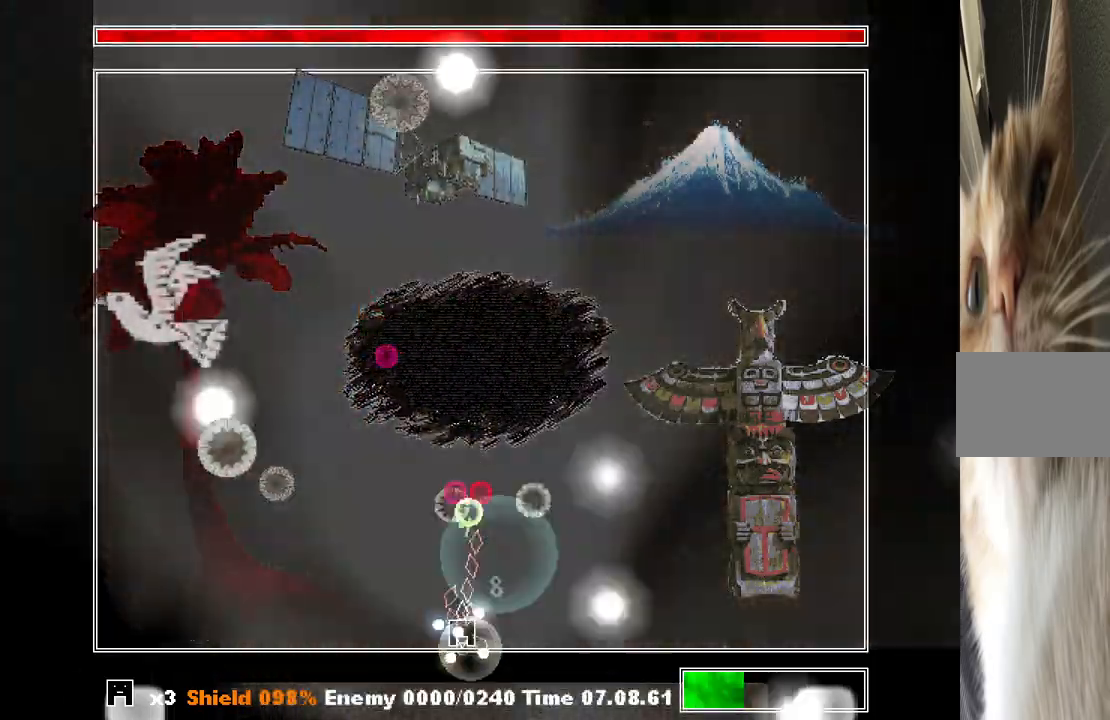
{"keys": ["right", "shift", "z"], "events": [[67, "z", "up"], [133, "right", "down"], [133, "z", "down"], [200, "z", "up"], [267, "z", "down"], [367, "z", "up"], [500, "z", "down"]]}
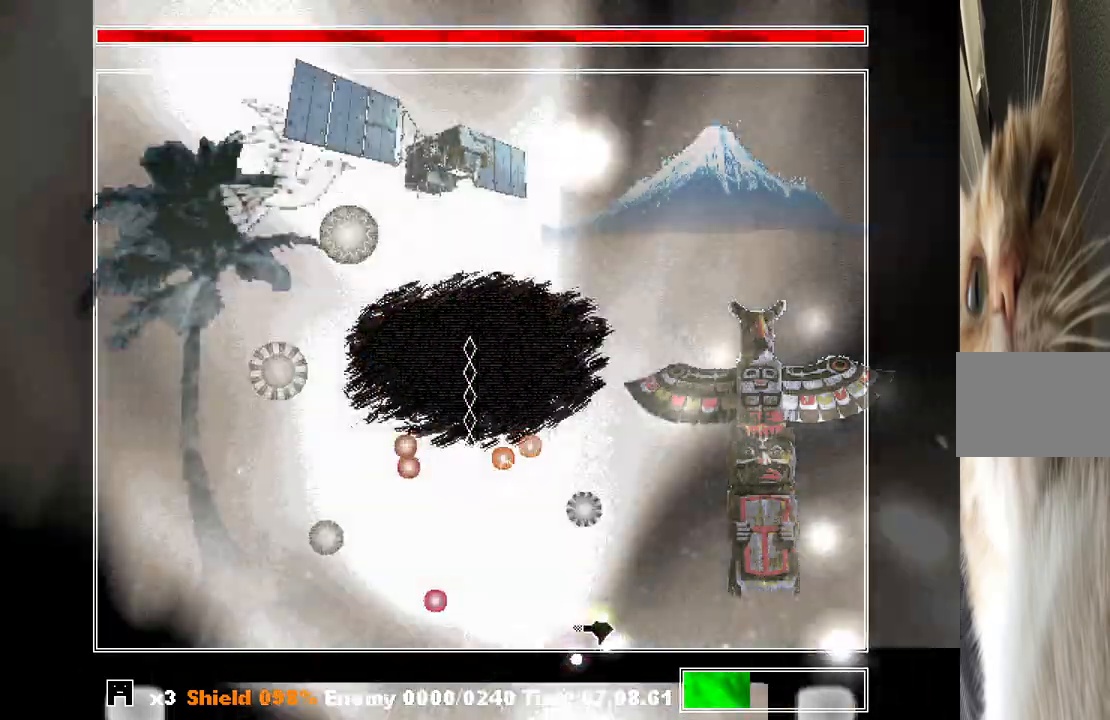
{"keys": ["right", "shift", "z"], "events": [[100, "right", "up"], [100, "z", "up"], [167, "z", "down"], [267, "right", "down"], [267, "z", "up"], [333, "z", "down"], [367, "z", "up"], [467, "z", "down"]]}
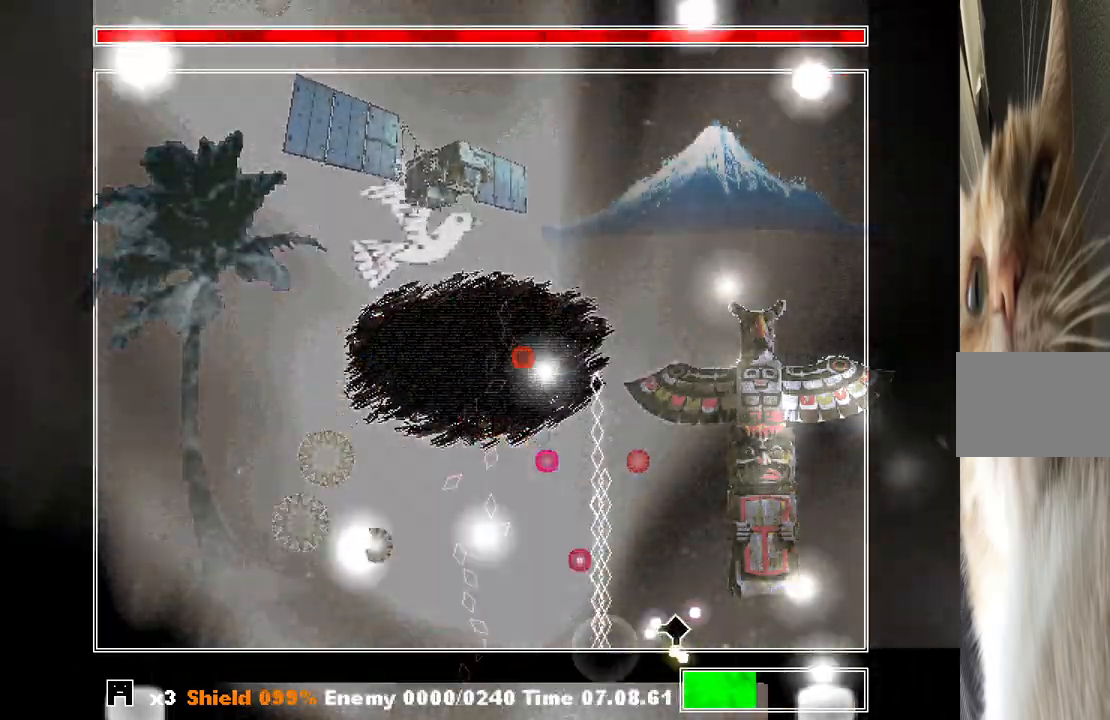
{"keys": ["shift"], "events": [[67, "z", "up"], [200, "z", "down"], [233, "right", "up"], [300, "z", "up"], [367, "z", "down"], [433, "left", "down"], [467, "left", "up"], [467, "z", "up"]]}
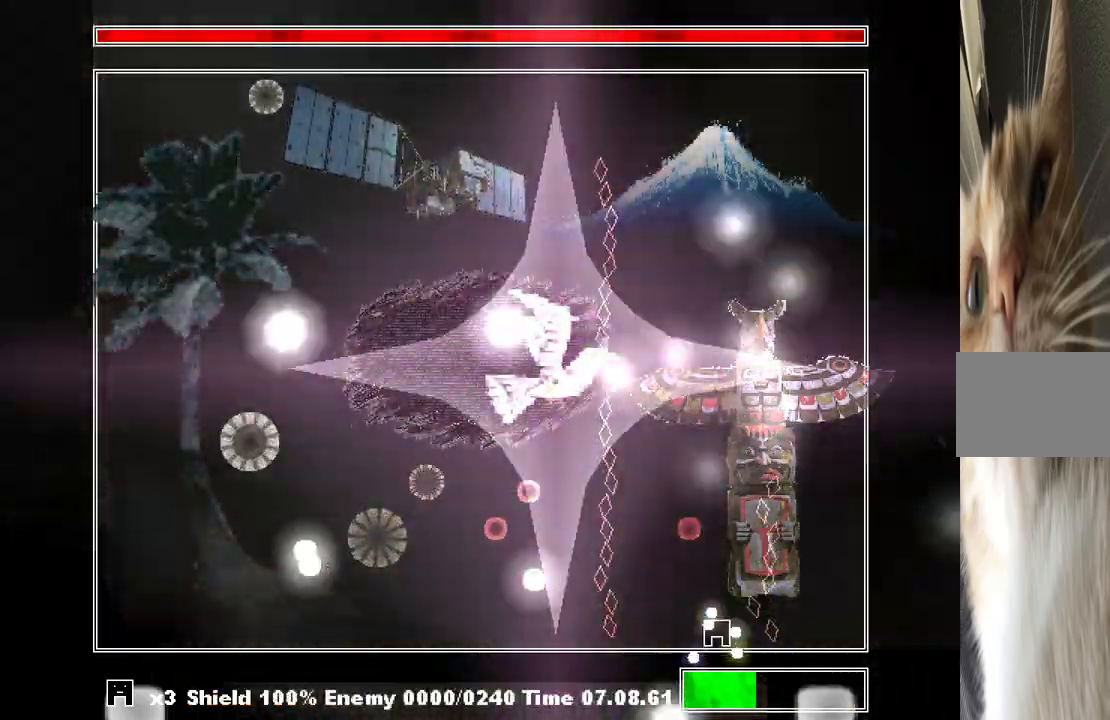
{"keys": ["shift", "z"], "events": [[67, "z", "down"], [100, "right", "down"], [167, "z", "up"], [300, "z", "down"], [400, "right", "up"], [400, "z", "up"], [500, "z", "down"]]}
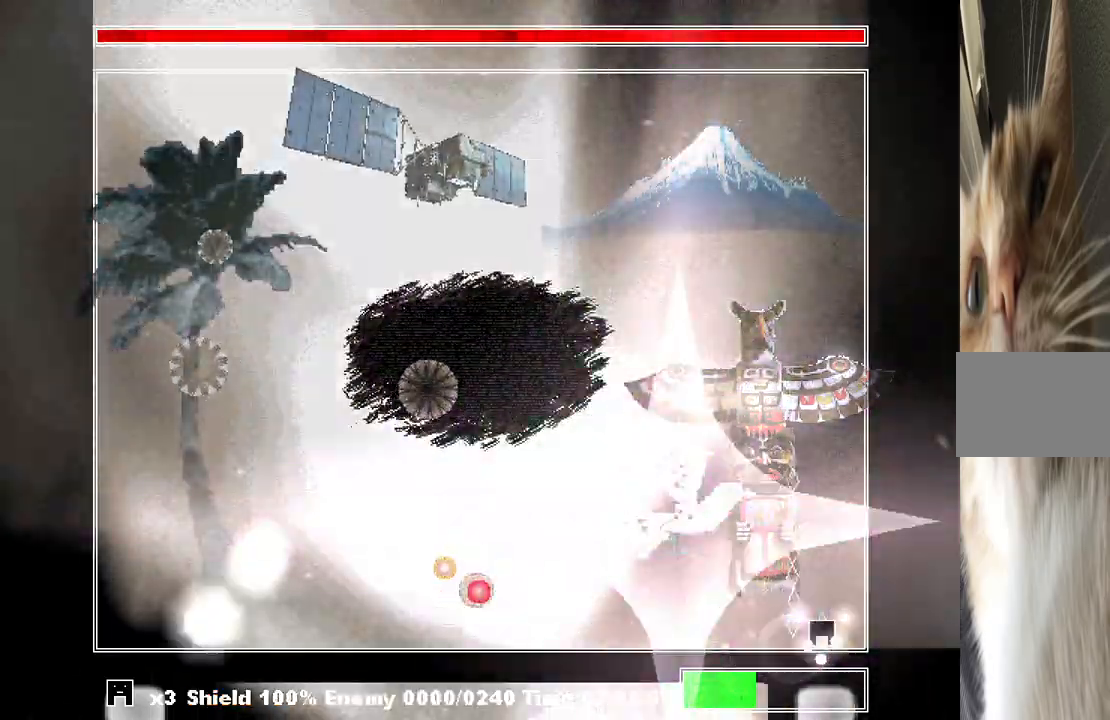
{"keys": ["right", "shift", "z"], "events": [[33, "right", "down"], [133, "z", "up"], [167, "right", "up"], [267, "right", "down"], [267, "z", "down"], [367, "right", "up"], [367, "z", "up"], [467, "right", "down"], [467, "z", "down"]]}
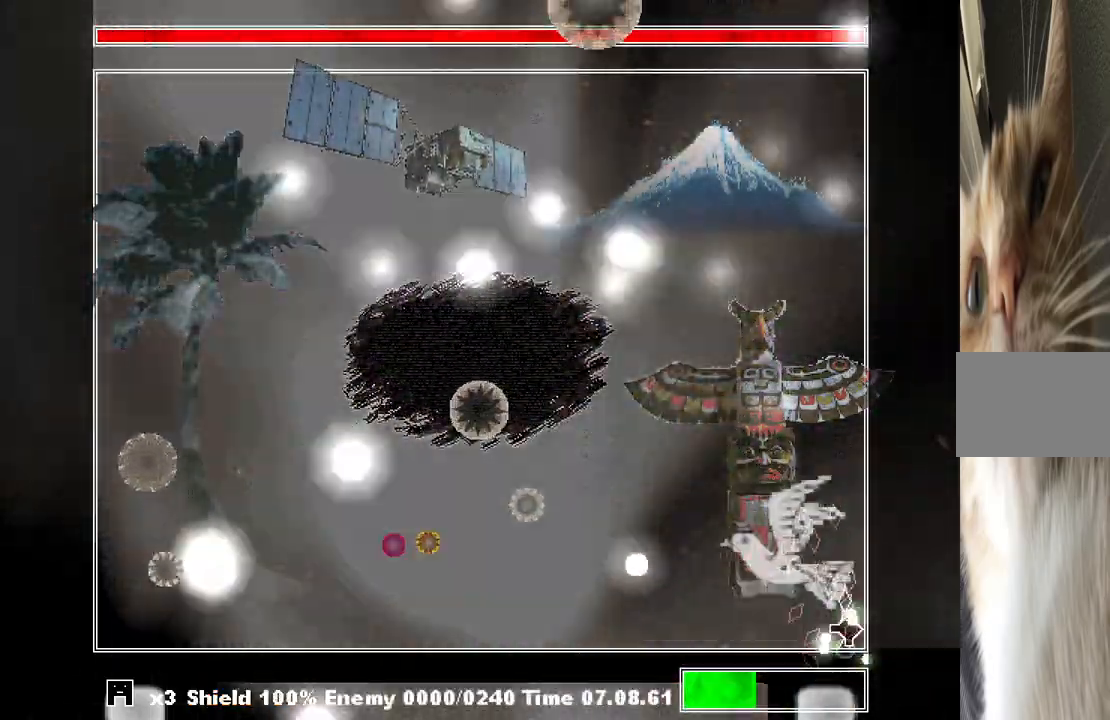
{"keys": ["left", "shift"], "events": [[67, "right", "up"], [100, "z", "up"], [133, "left", "down"], [233, "z", "down"], [300, "left", "up"], [333, "z", "up"], [467, "left", "down"]]}
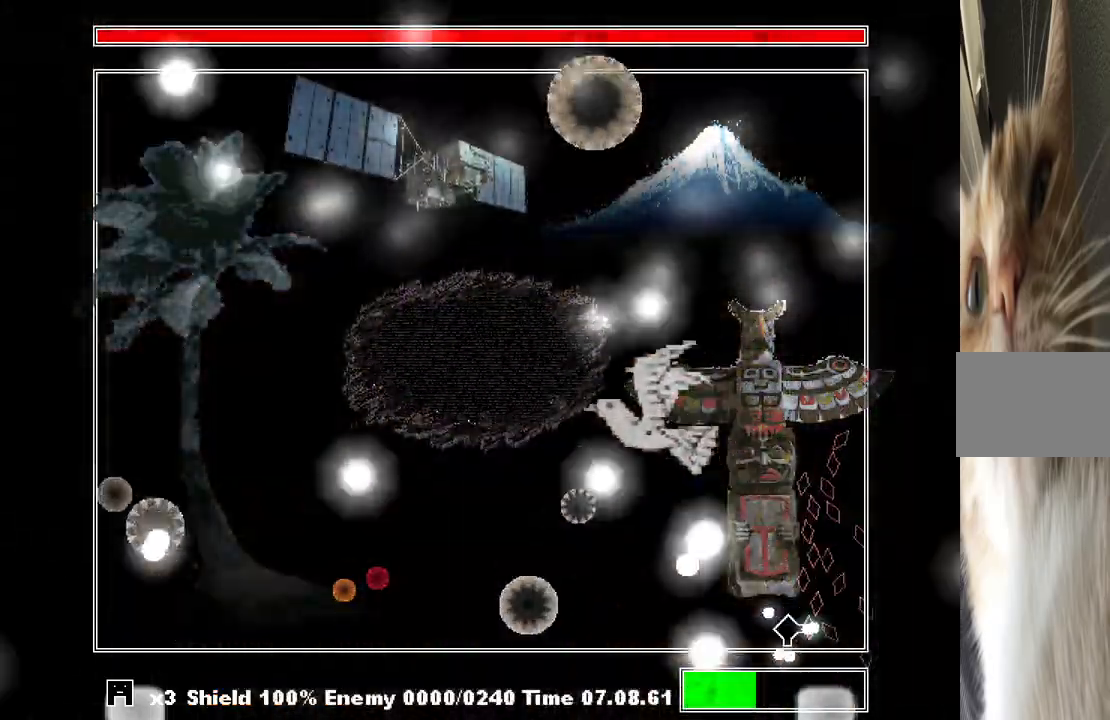
{"keys": ["shift"], "events": [[67, "z", "down"], [100, "z", "up"], [200, "left", "up"], [267, "z", "down"], [300, "z", "up"], [400, "z", "down"], [500, "z", "up"]]}
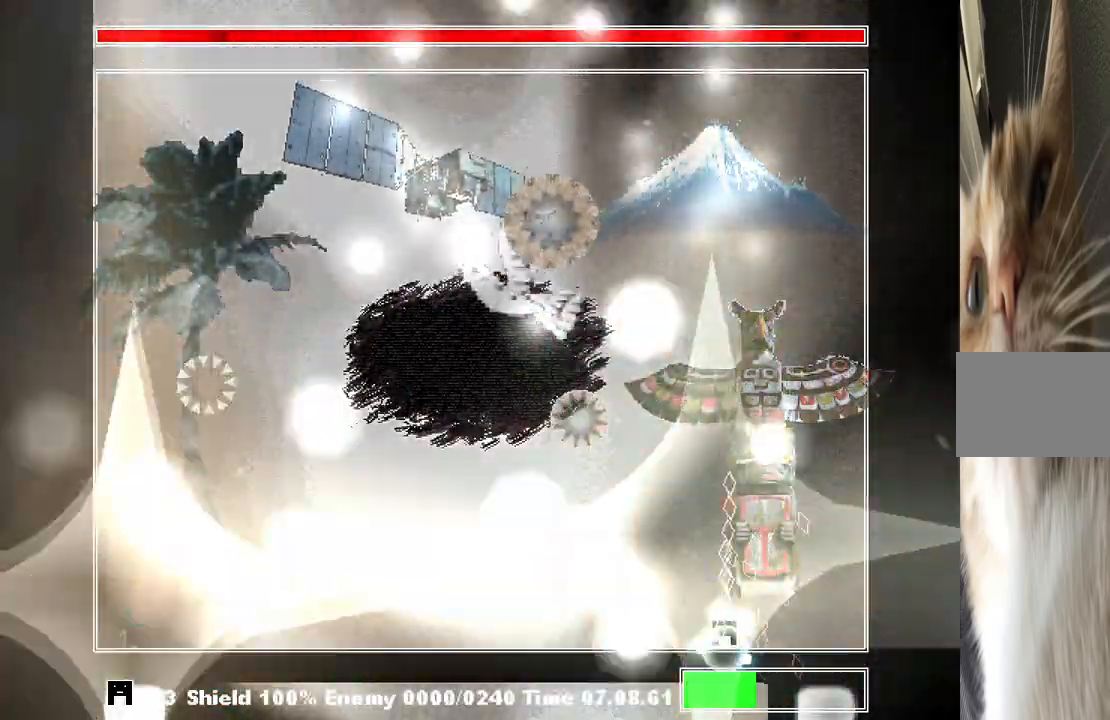
{"keys": ["left", "shift"], "events": [[67, "left", "down"], [167, "left", "up"], [267, "left", "down"]]}
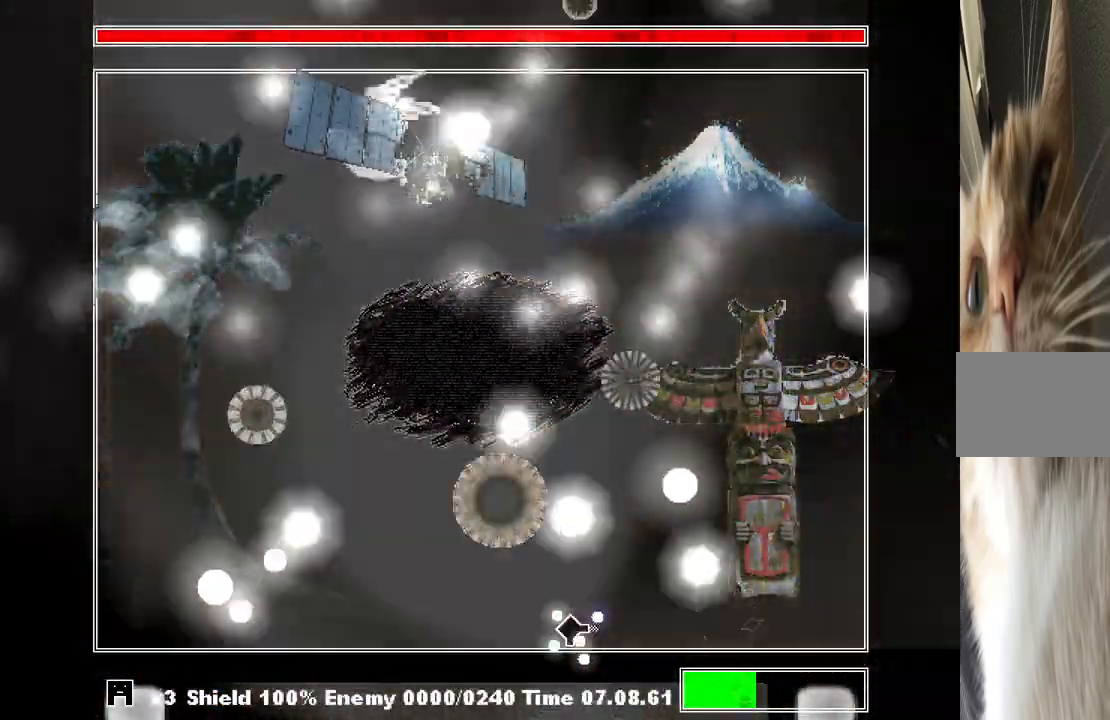
{"keys": ["left", "shift"], "events": [[33, "z", "down"], [100, "left", "up"], [100, "z", "up"], [133, "z", "down"], [200, "right", "down"], [233, "z", "up"], [300, "right", "up"], [300, "z", "down"], [367, "left", "down"], [367, "z", "up"]]}
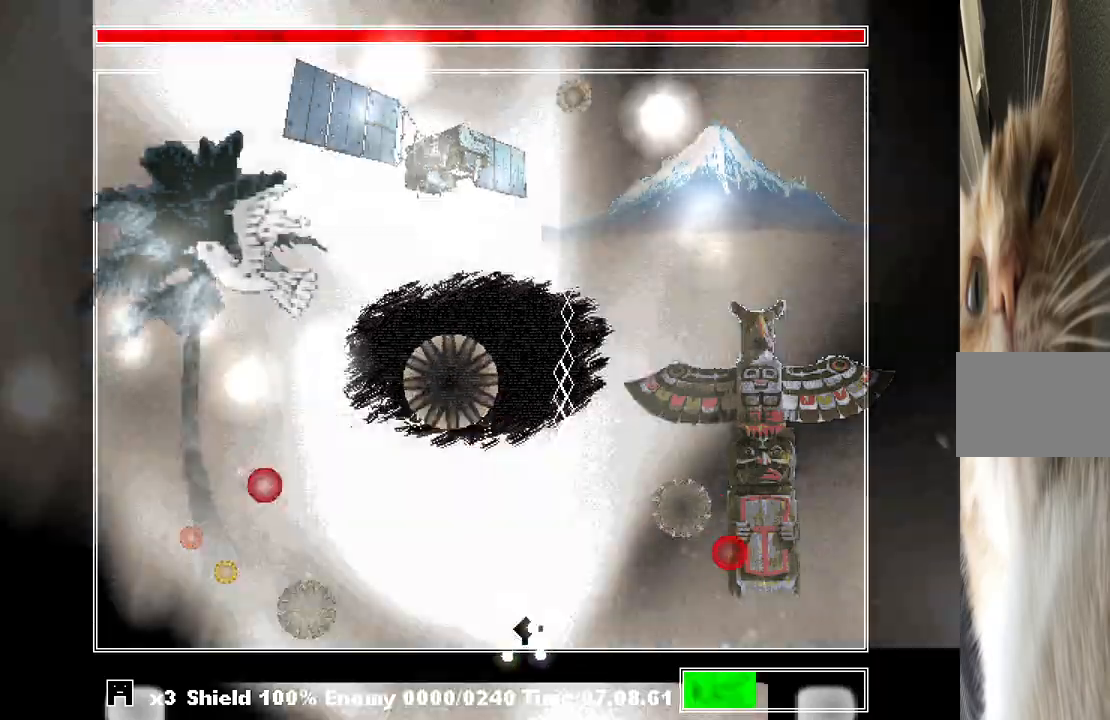
{"keys": ["shift"], "events": [[67, "z", "down"], [100, "left", "up"], [167, "z", "up"], [267, "z", "down"], [333, "left", "down"], [400, "z", "up"], [500, "left", "up"]]}
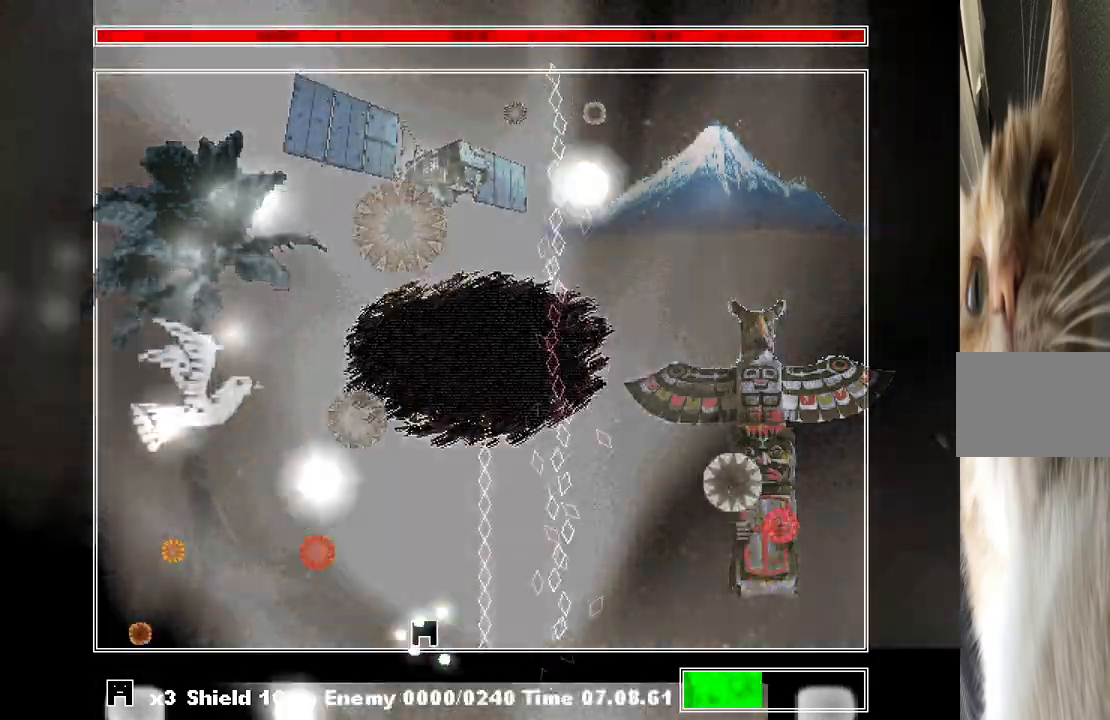
{"keys": ["right", "shift"], "events": [[33, "z", "down"], [67, "right", "down"], [167, "z", "up"], [233, "right", "up"], [500, "right", "down"]]}
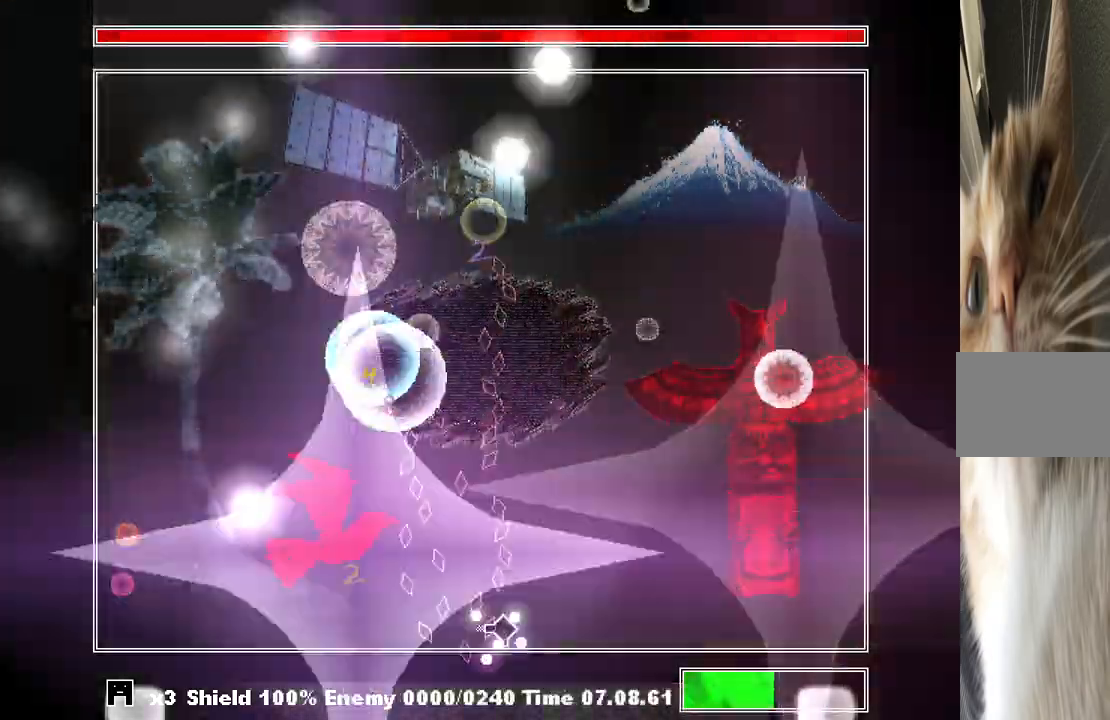
{"keys": ["shift", "z"], "events": [[100, "right", "up"], [133, "right", "down"], [267, "right", "up"], [433, "right", "down"], [467, "right", "up"], [467, "z", "down"]]}
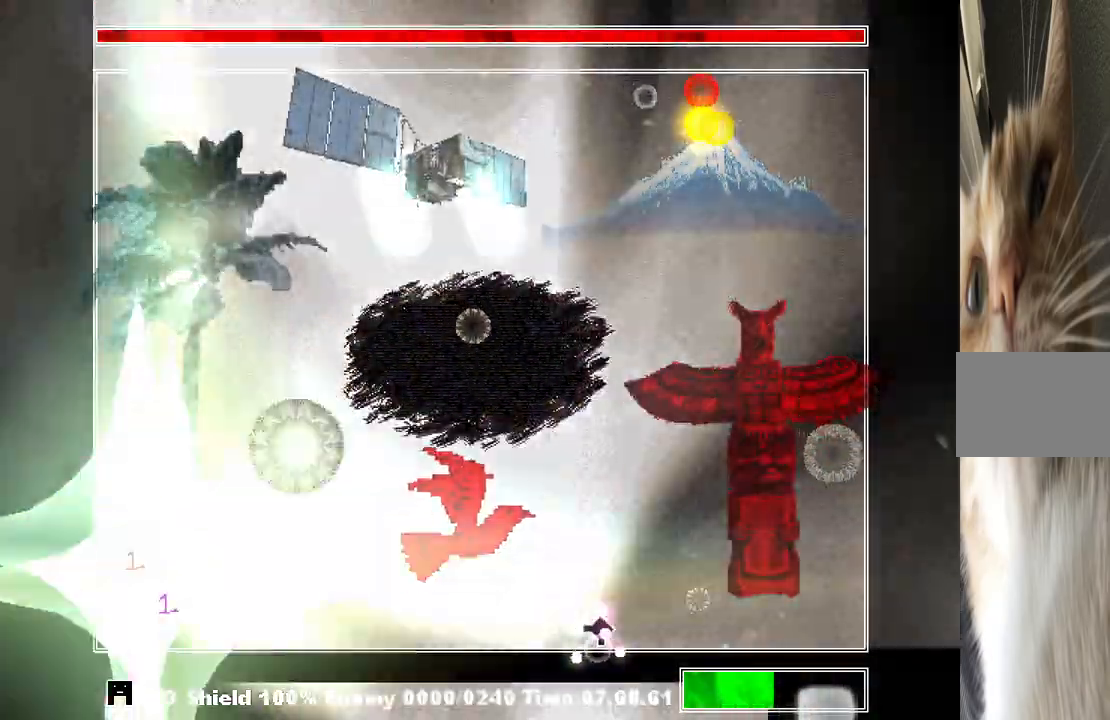
{"keys": ["left", "shift", "z"], "events": [[67, "z", "up"], [167, "left", "down"], [300, "left", "up"], [333, "left", "down"], [433, "z", "down"]]}
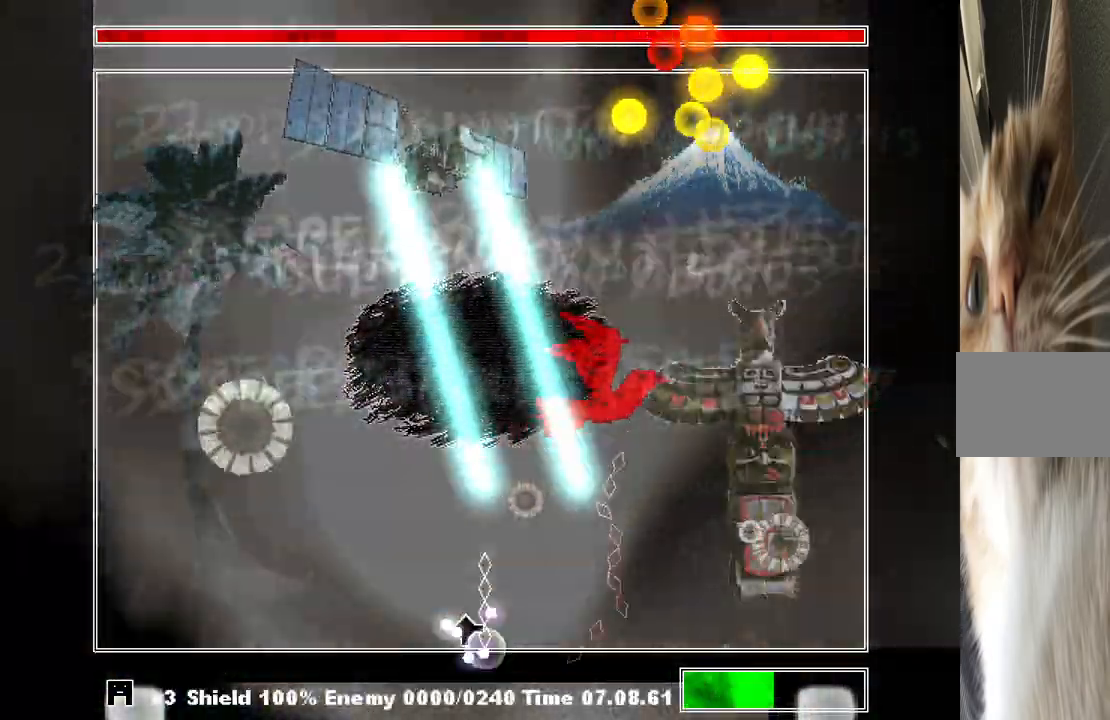
{"keys": ["left", "shift"], "events": [[33, "z", "up"], [67, "left", "up"], [133, "left", "down"], [133, "z", "down"], [167, "left", "up"], [233, "z", "up"], [267, "left", "down"], [300, "z", "down"], [367, "left", "up"], [400, "left", "down"], [400, "z", "up"]]}
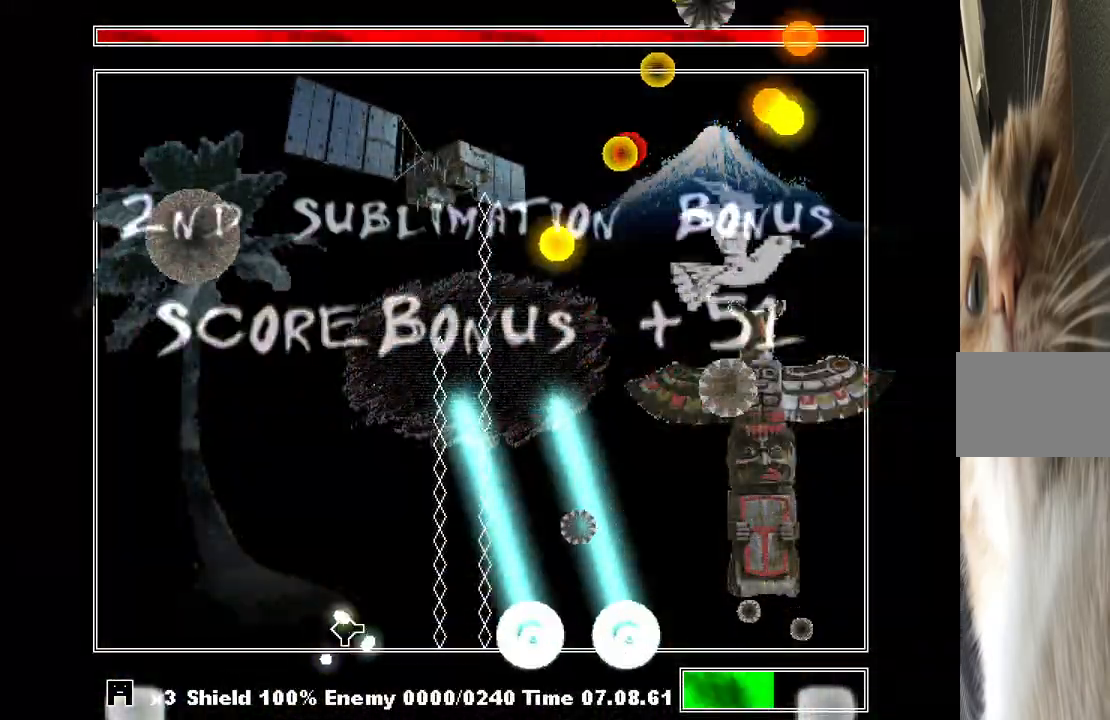
{"keys": ["shift"], "events": [[233, "left", "up"], [267, "z", "down"], [367, "z", "up"]]}
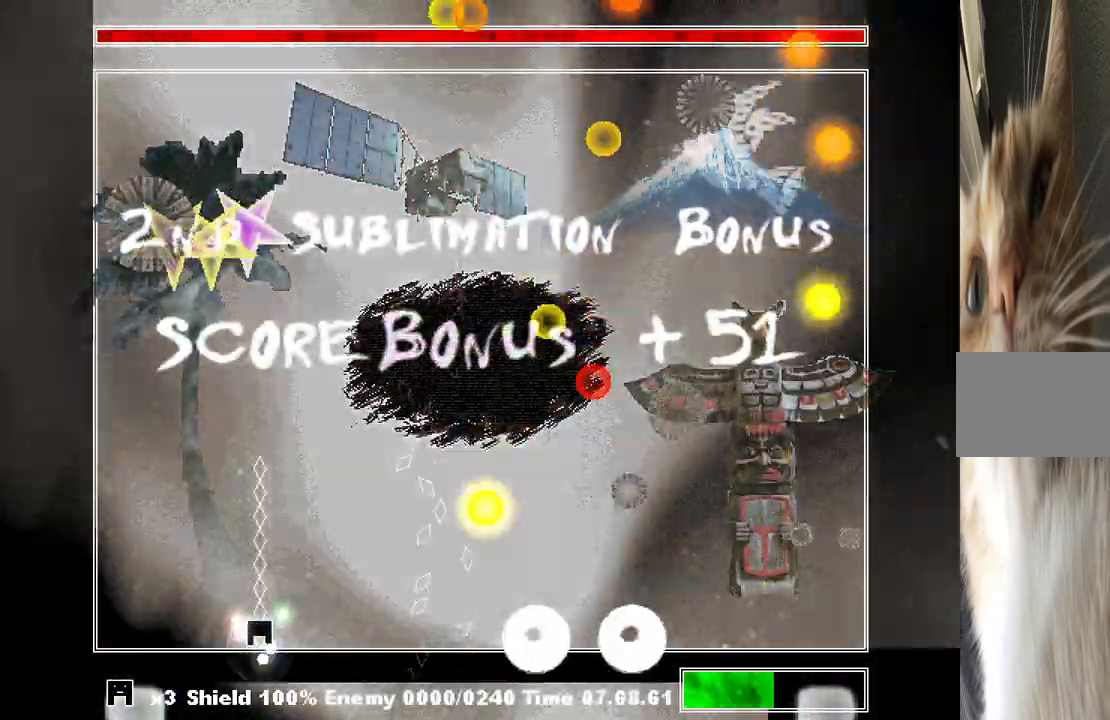
{"keys": ["shift"], "events": [[300, "left", "down"], [400, "left", "up"]]}
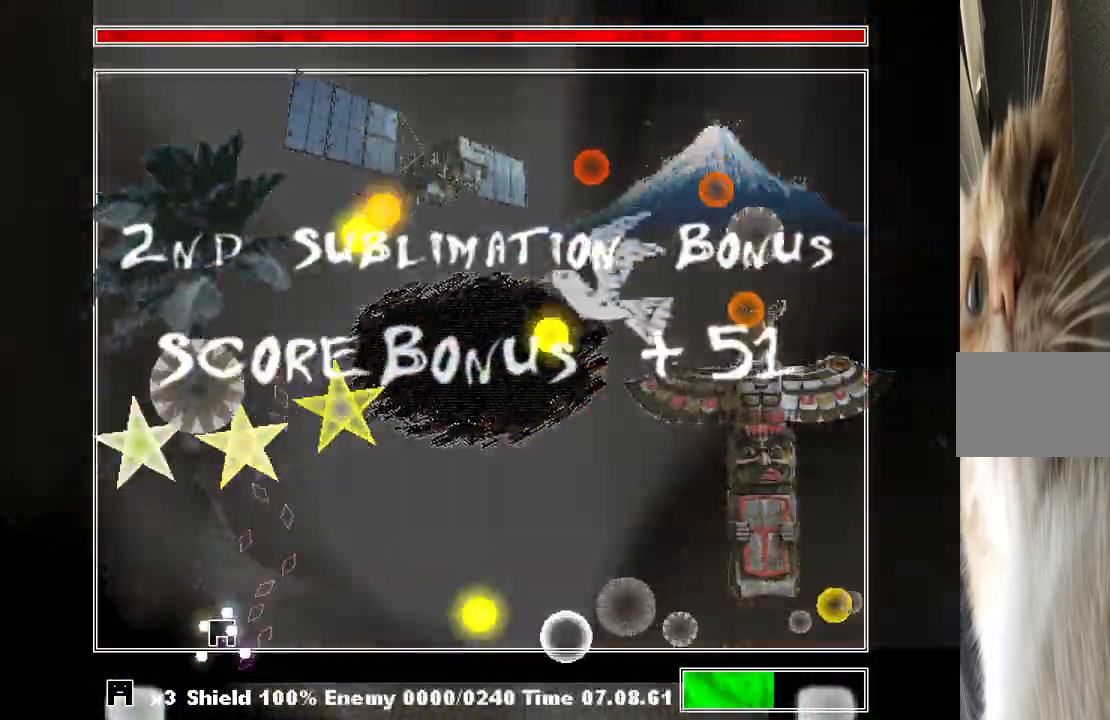
{"keys": ["left", "shift"], "events": [[33, "left", "down"], [33, "z", "down"], [133, "left", "up"], [133, "z", "up"], [167, "left", "down"], [167, "z", "down"], [267, "left", "up"], [267, "z", "up"], [300, "z", "down"], [367, "left", "down"], [400, "z", "up"], [433, "z", "down"], [500, "z", "up"]]}
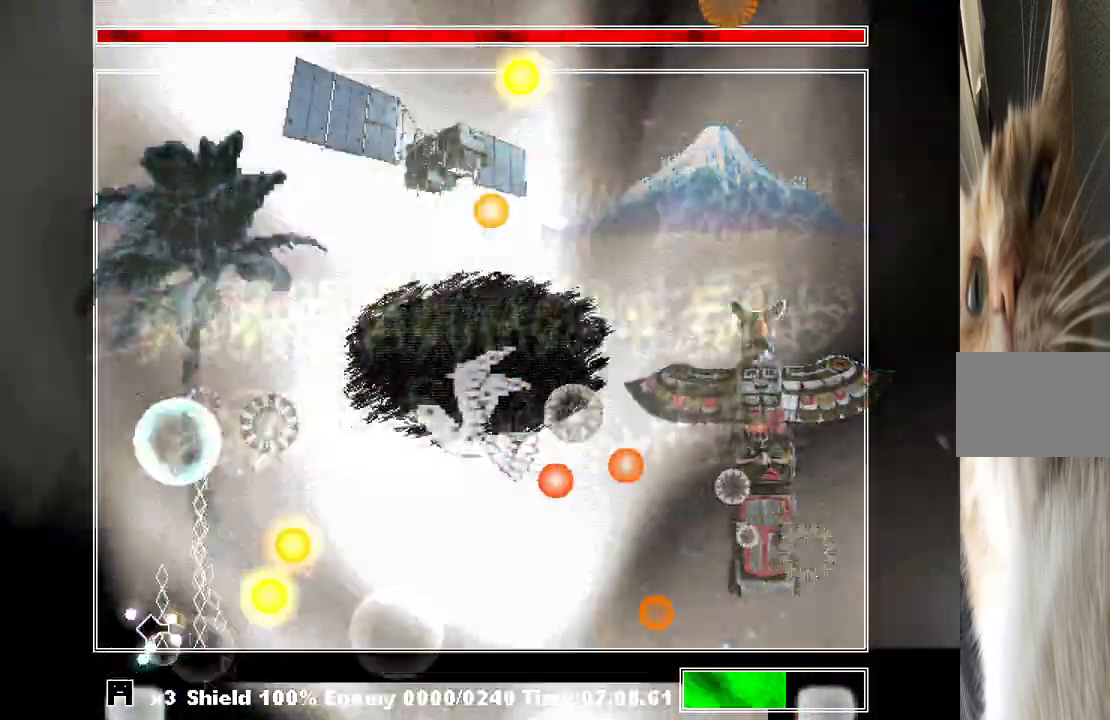
{"keys": ["shift"], "events": [[100, "z", "down"], [133, "left", "up"], [133, "z", "up"], [233, "z", "down"], [333, "z", "up"], [433, "z", "down"], [500, "z", "up"]]}
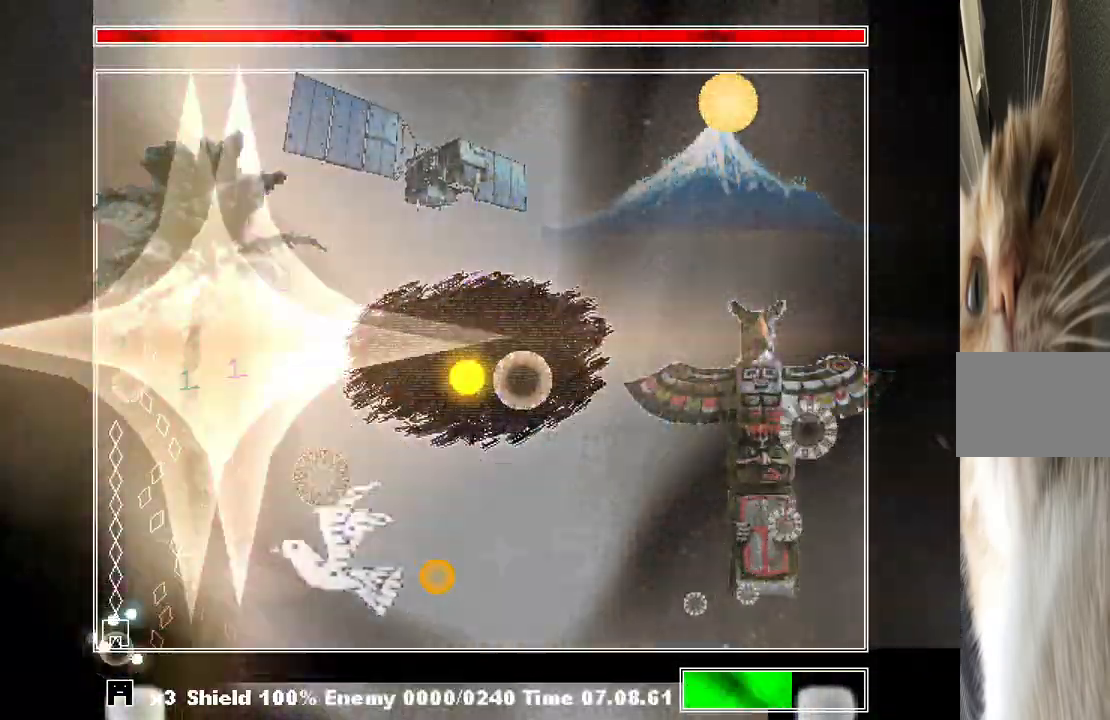
{"keys": ["right", "shift"], "events": [[233, "left", "down"], [300, "left", "up"], [433, "right", "down"]]}
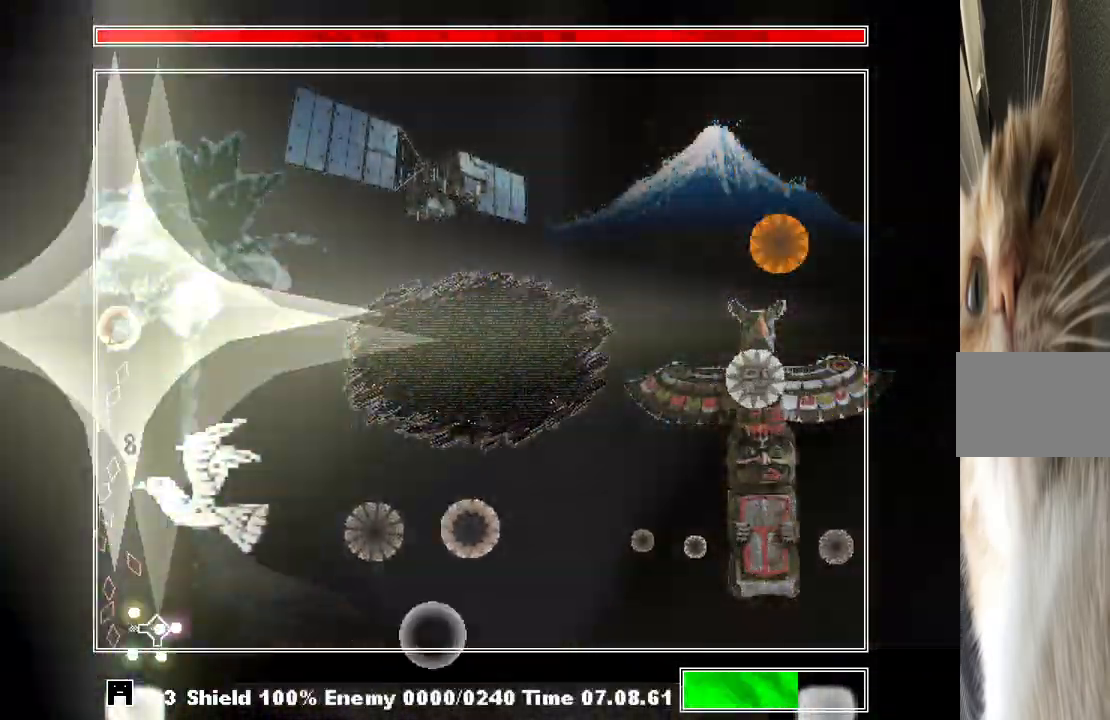
{"keys": ["right", "shift"], "events": [[267, "right", "up"], [300, "right", "down"]]}
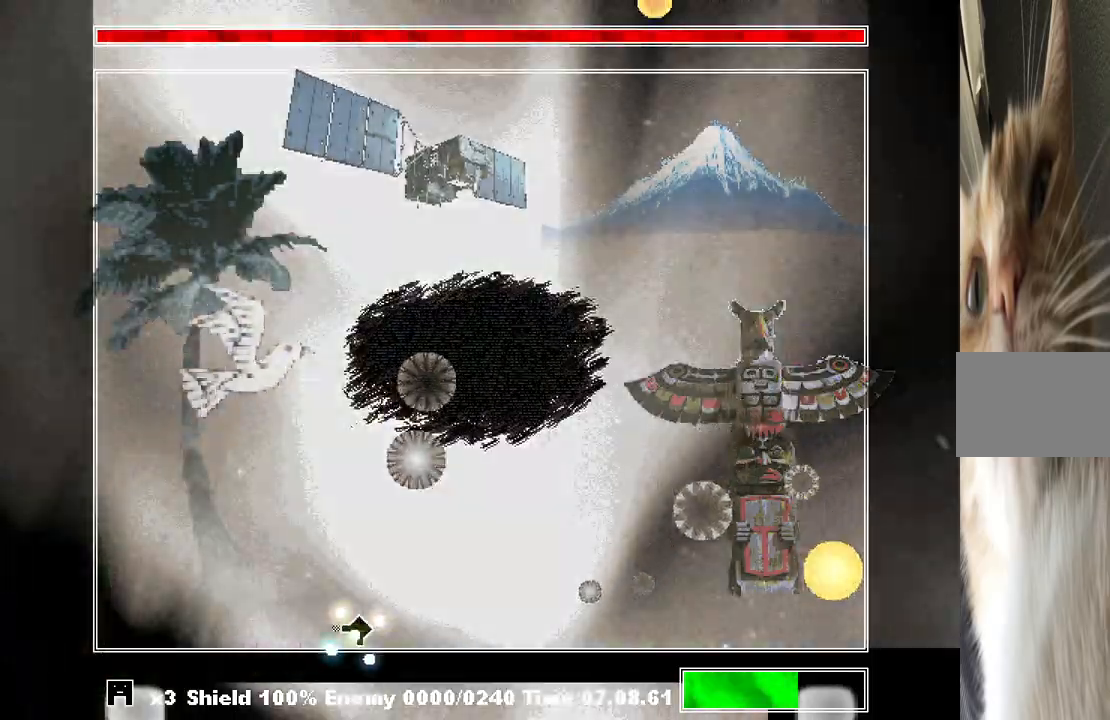
{"keys": ["left", "shift", "z"], "events": [[133, "right", "up"], [133, "z", "down"], [167, "right", "down"], [233, "right", "up"], [233, "z", "up"], [267, "z", "down"], [333, "left", "down"], [367, "z", "up"], [500, "z", "down"]]}